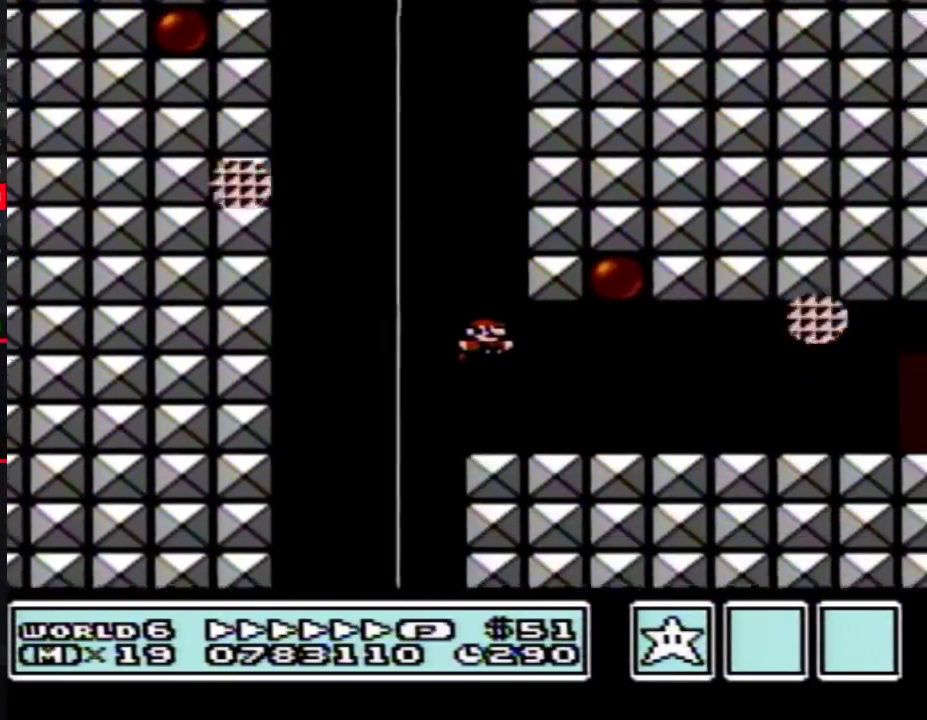
Gameplay with a controller (Nintendo layout); each line is a JSON object with the inputs held at the frame after it. "events" lists button and stick changes between this image and that frame as [ms after this image, input, new state], when the widget could be followed in between. Not read: L3 R3.
{"buttons": ["B", "DPAD_RIGHT"], "events": [[200, "A", "down"], [267, "A", "up"]]}
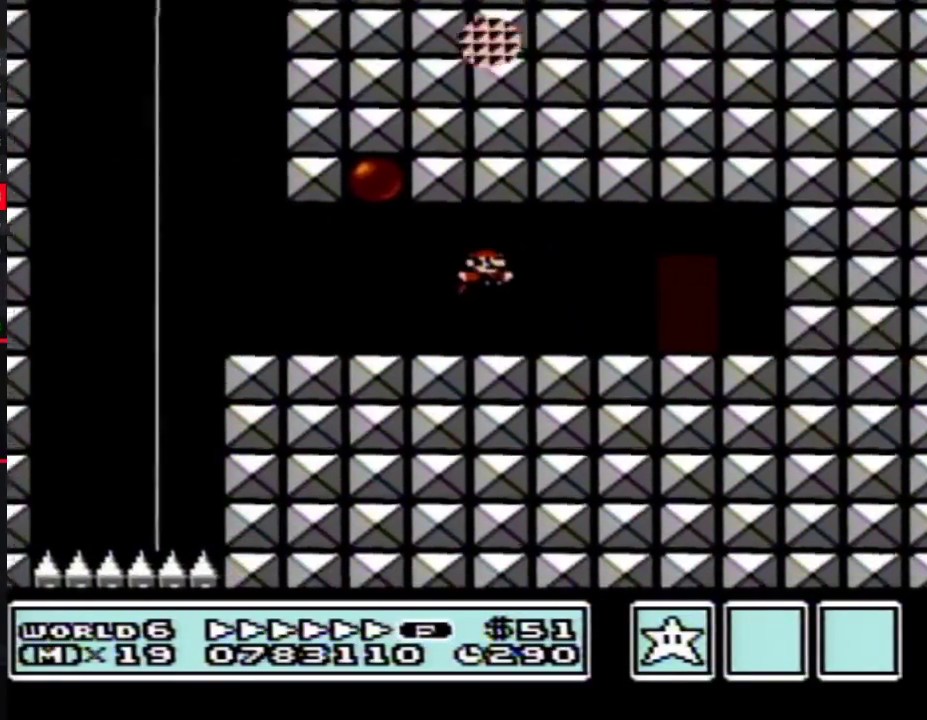
{"buttons": ["B"], "events": [[300, "DPAD_RIGHT", "up"], [333, "DPAD_UP", "down"], [417, "DPAD_UP", "up"]]}
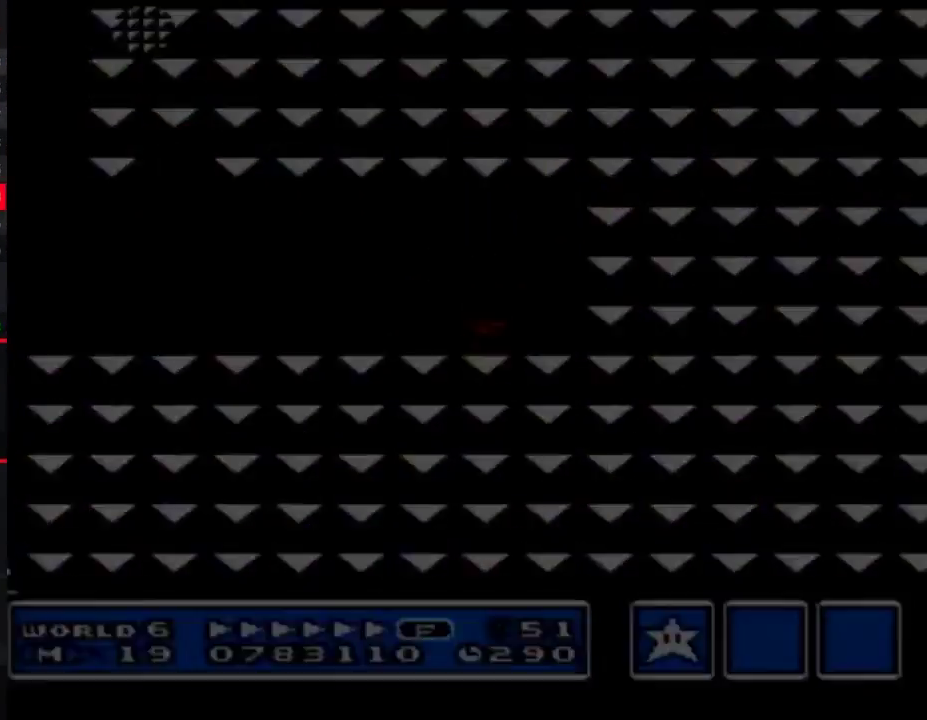
{"buttons": ["B", "DPAD_RIGHT"], "events": [[17, "DPAD_RIGHT", "down"]]}
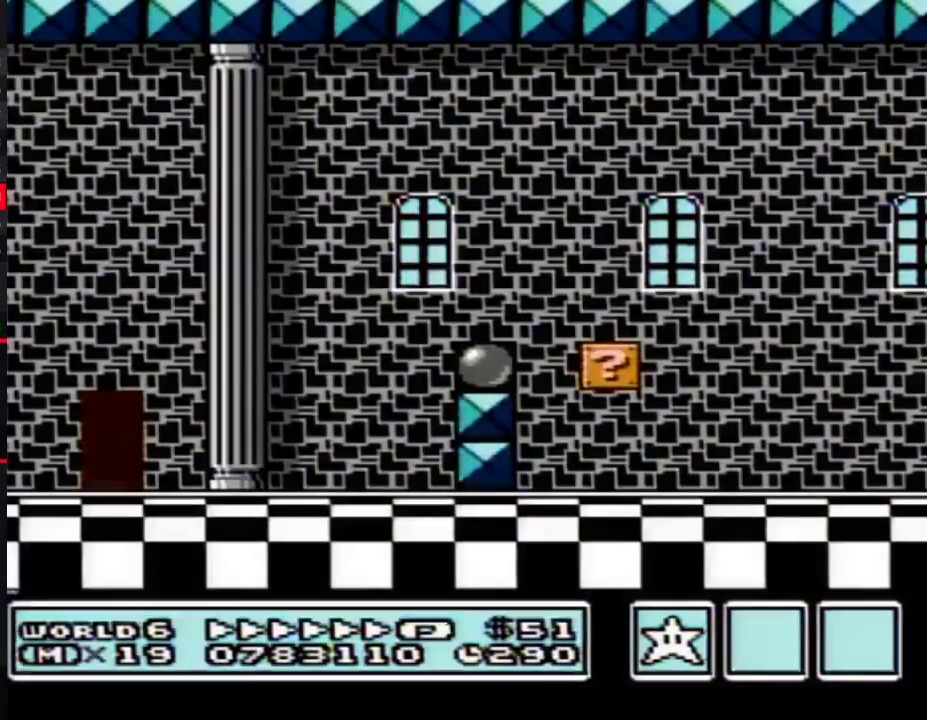
{"buttons": ["B", "DPAD_RIGHT"], "events": [[167, "A", "down"], [233, "A", "up"]]}
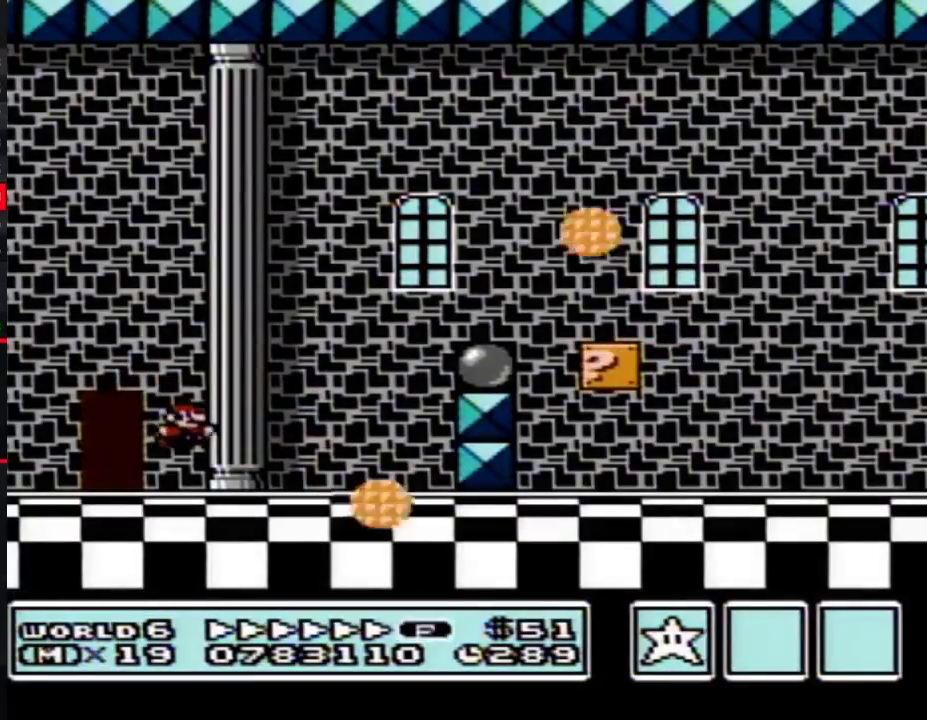
{"buttons": ["B", "DPAD_RIGHT"], "events": [[133, "A", "down"], [317, "A", "up"]]}
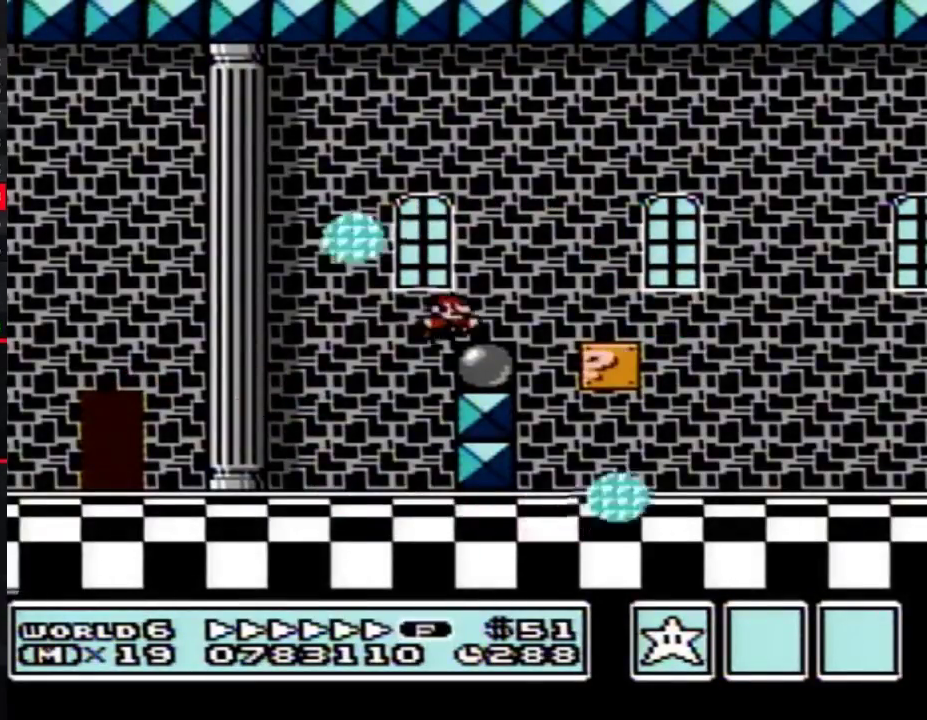
{"buttons": ["B", "DPAD_RIGHT"], "events": [[100, "A", "down"], [200, "A", "up"]]}
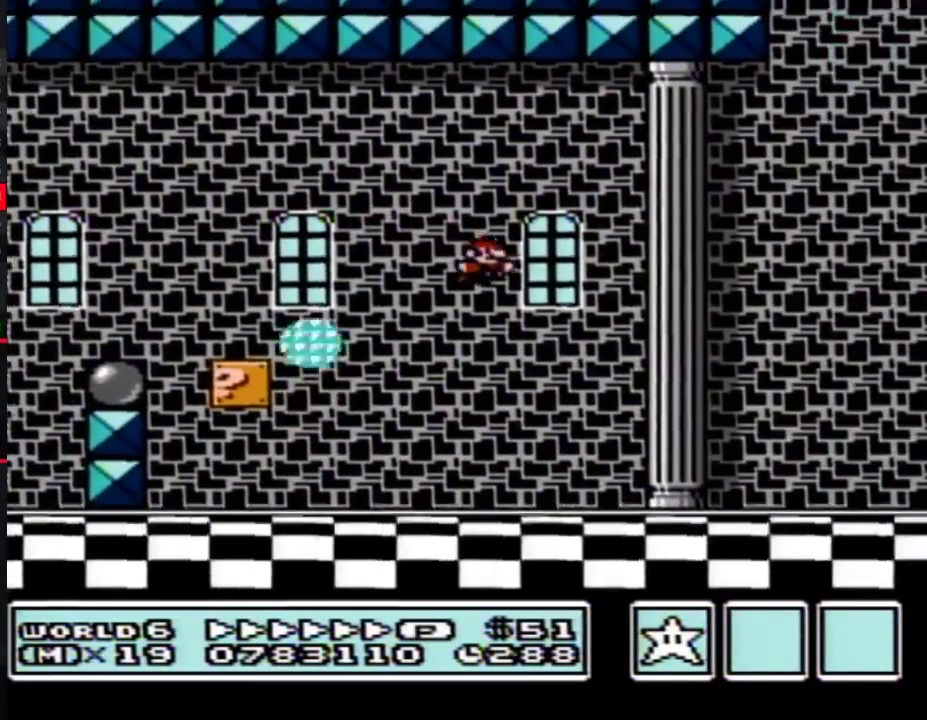
{"buttons": ["A", "B"], "events": [[300, "DPAD_RIGHT", "up"], [317, "DPAD_LEFT", "down"], [383, "A", "down"], [483, "DPAD_LEFT", "up"]]}
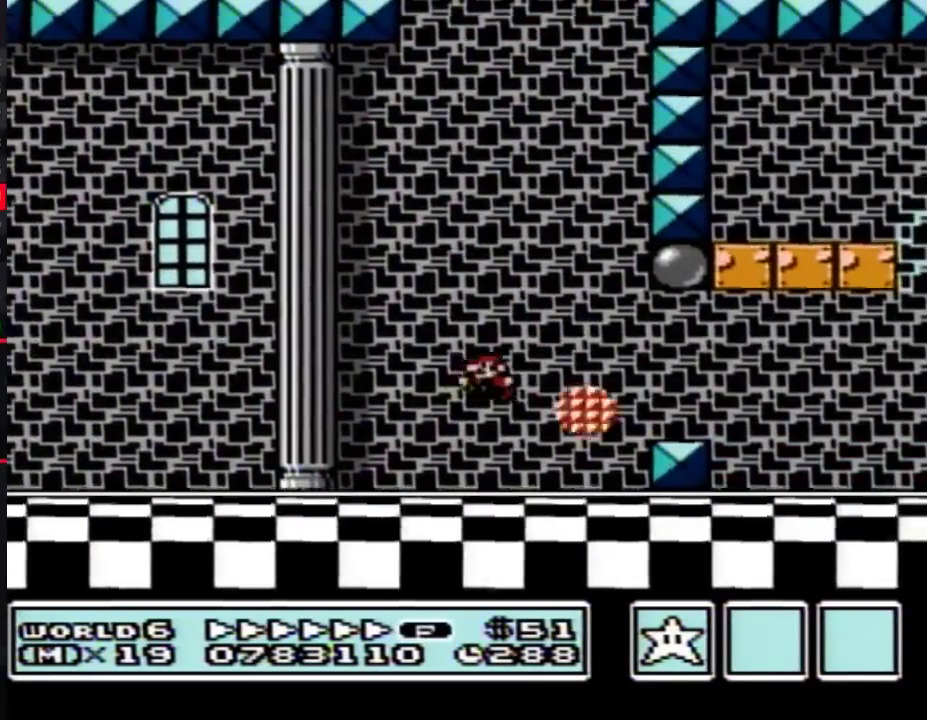
{"buttons": ["A", "B", "DPAD_LEFT"], "events": [[17, "A", "up"], [233, "DPAD_LEFT", "down"], [350, "DPAD_LEFT", "up"], [417, "A", "down"], [450, "DPAD_LEFT", "down"]]}
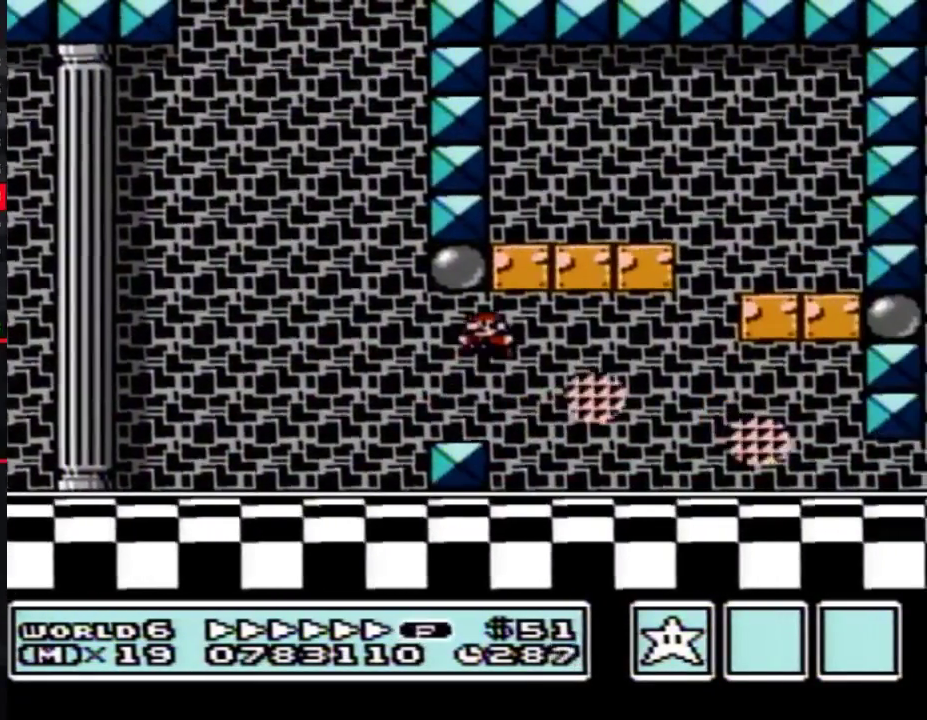
{"buttons": ["A", "B", "DPAD_RIGHT"], "events": [[50, "DPAD_LEFT", "up"], [100, "A", "up"], [100, "DPAD_RIGHT", "down"], [350, "A", "down"]]}
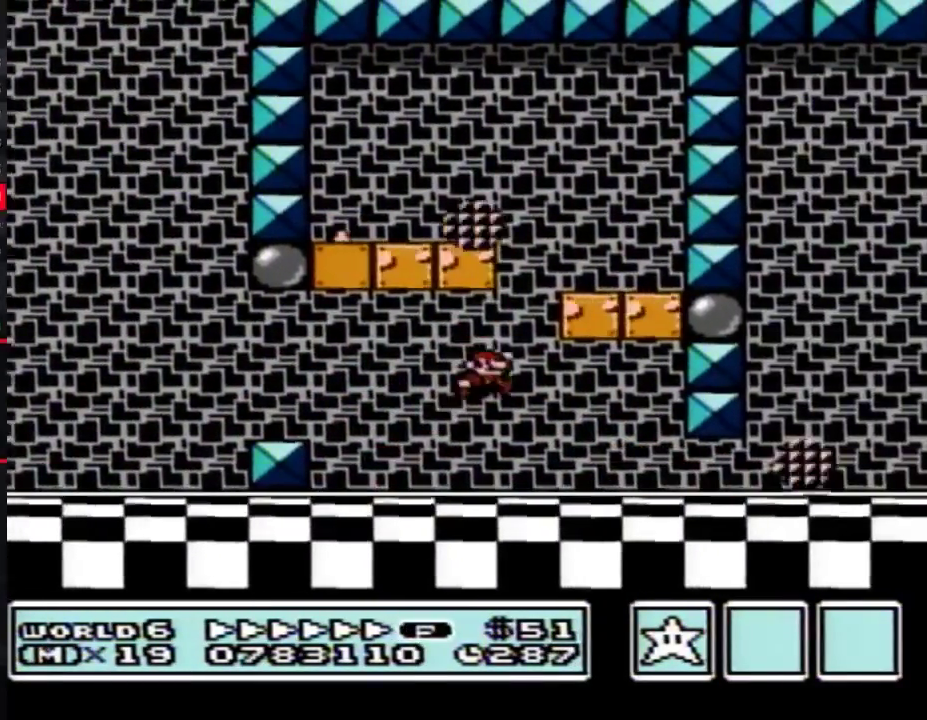
{"buttons": ["B"], "events": [[67, "DPAD_RIGHT", "up"], [167, "DPAD_RIGHT", "down"], [300, "A", "up"], [350, "DPAD_RIGHT", "up"], [417, "DPAD_LEFT", "down"], [483, "DPAD_LEFT", "up"]]}
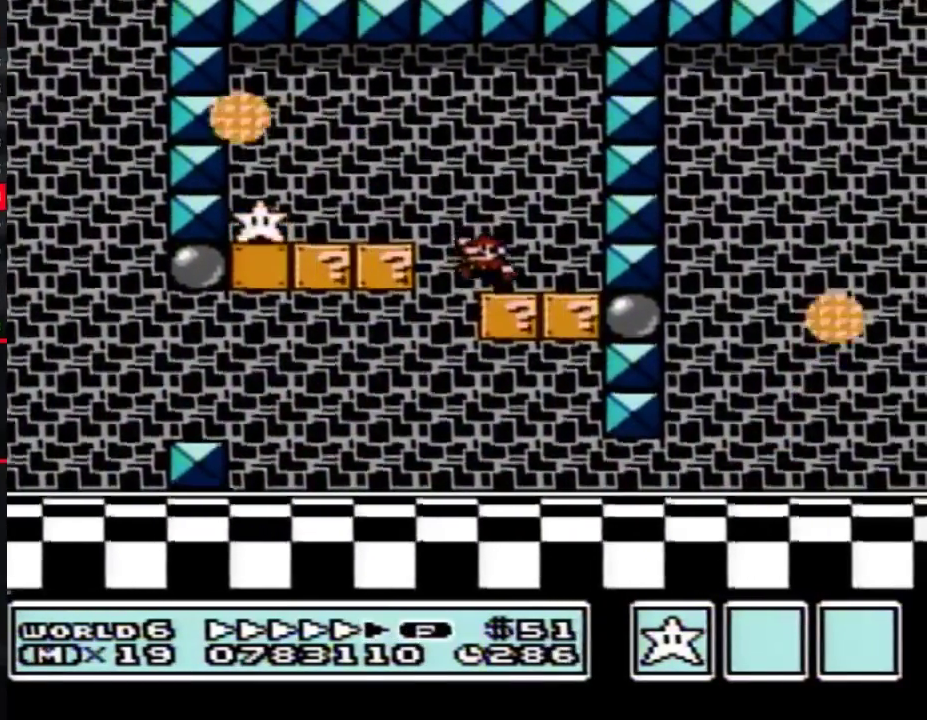
{"buttons": ["B", "DPAD_LEFT"], "events": [[417, "A", "down"], [417, "DPAD_LEFT", "down"], [483, "A", "up"]]}
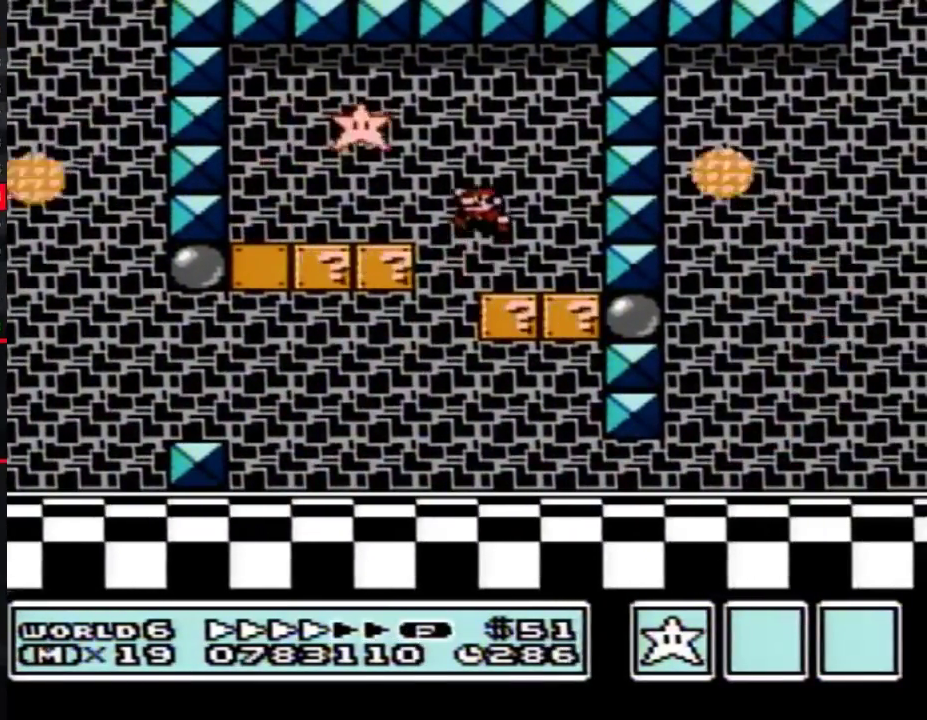
{"buttons": ["B", "DPAD_RIGHT"], "events": [[133, "DPAD_LEFT", "up"], [267, "DPAD_RIGHT", "down"]]}
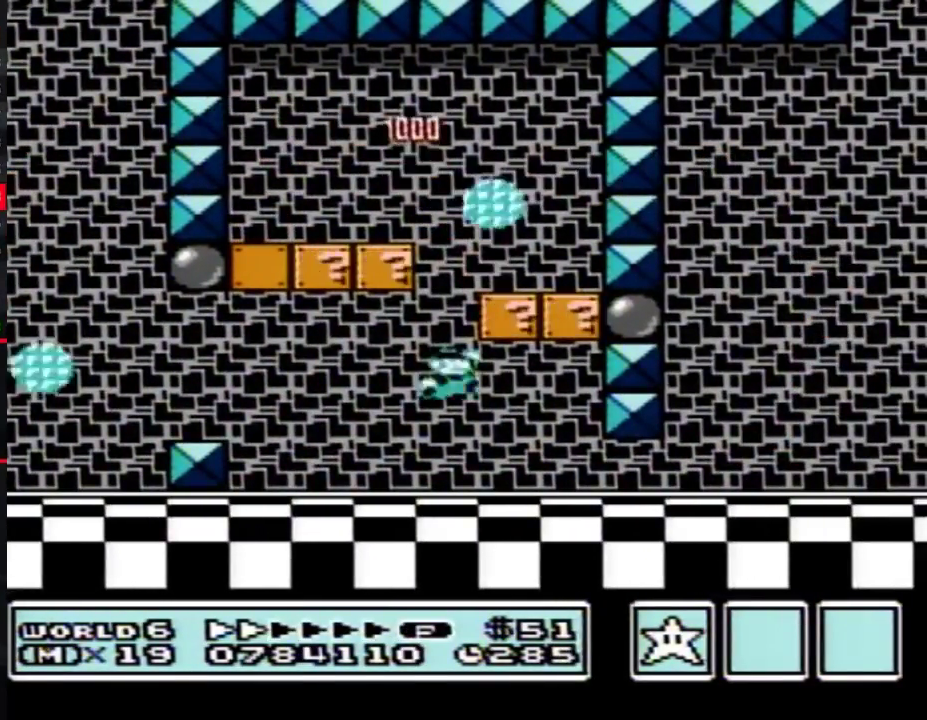
{"buttons": ["B", "DPAD_RIGHT"]}
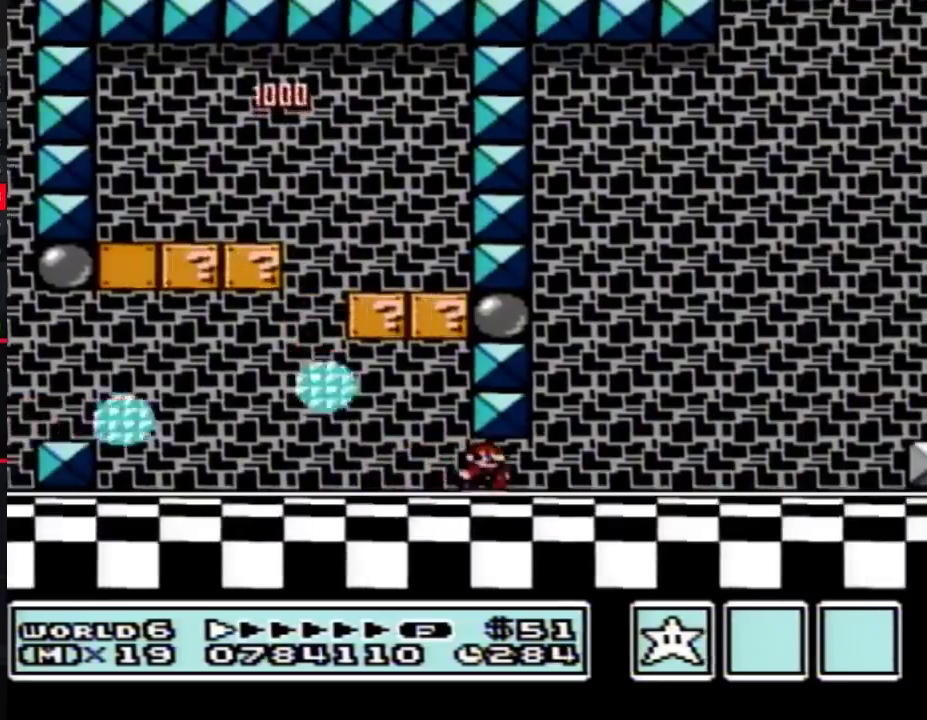
{"buttons": ["B", "DPAD_RIGHT"]}
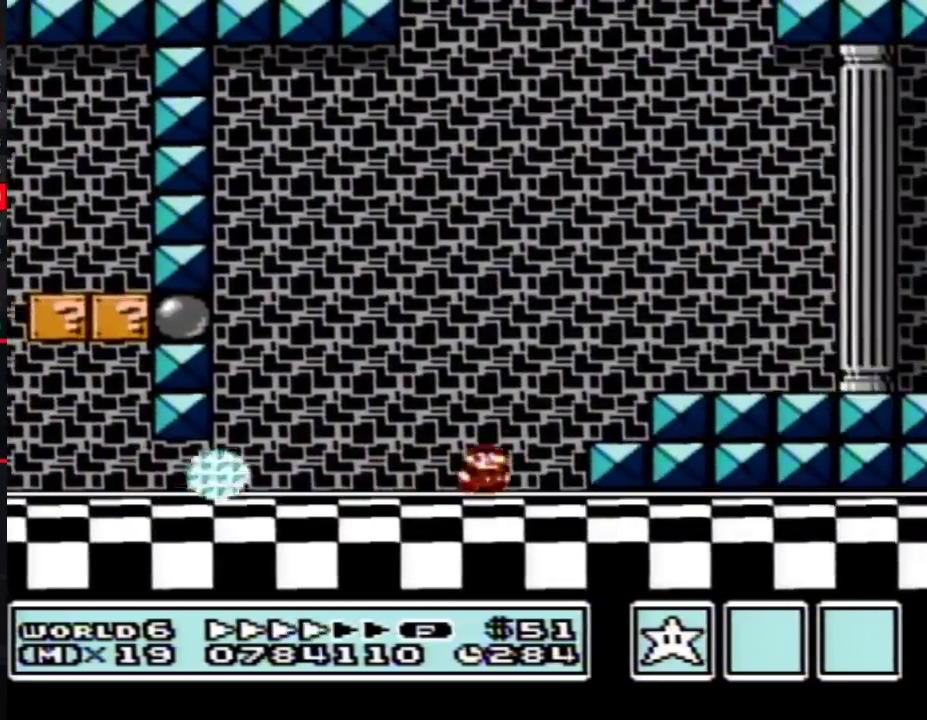
{"buttons": ["B", "DPAD_RIGHT"], "events": [[67, "A", "down"], [133, "A", "up"]]}
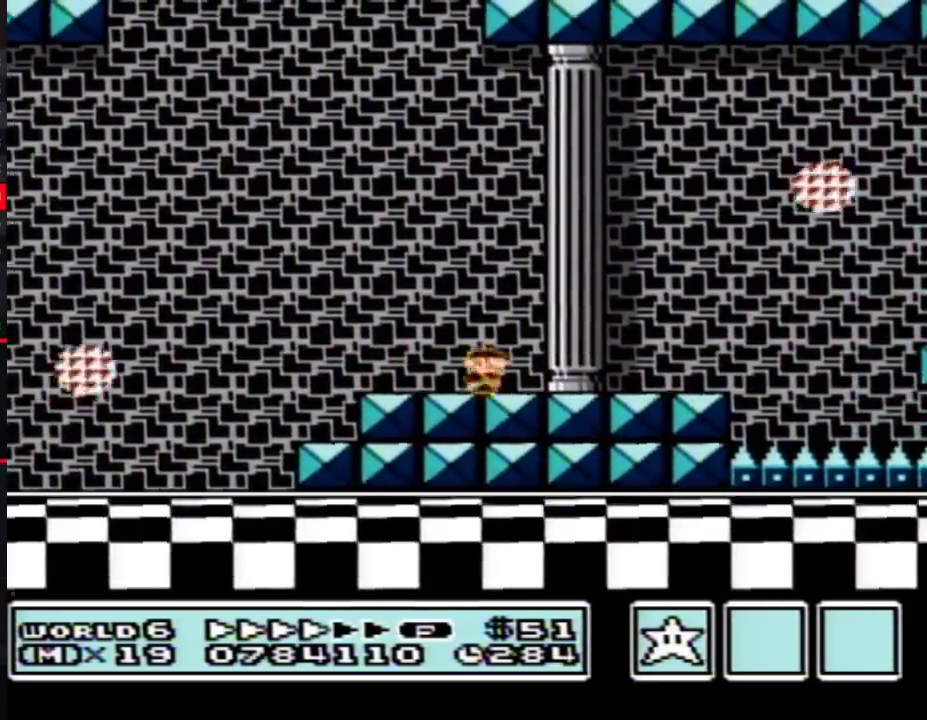
{"buttons": ["B", "DPAD_RIGHT"]}
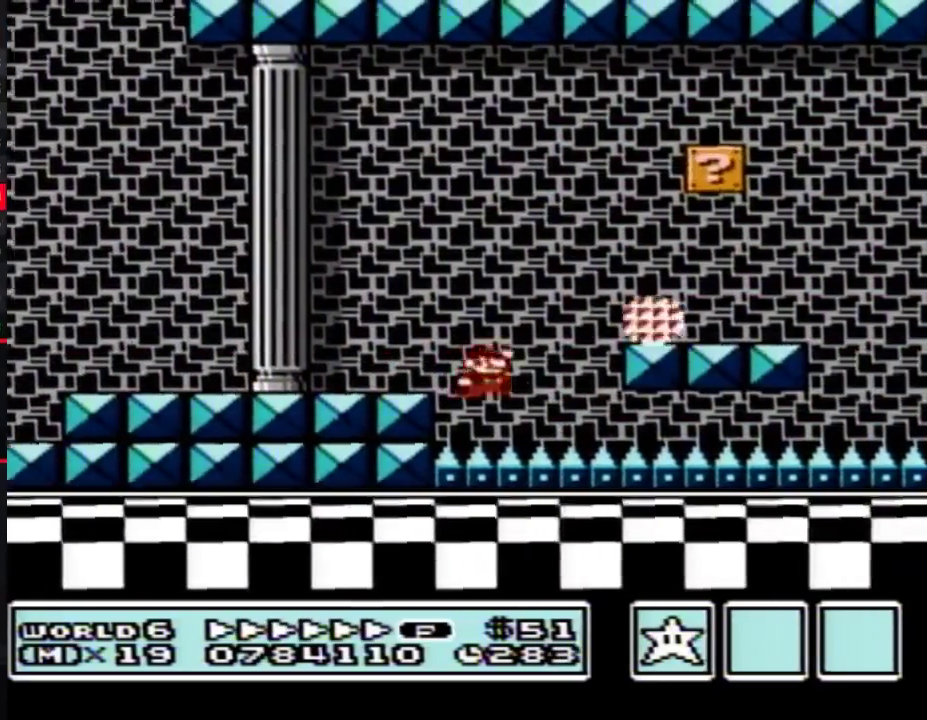
{"buttons": ["B", "DPAD_RIGHT"]}
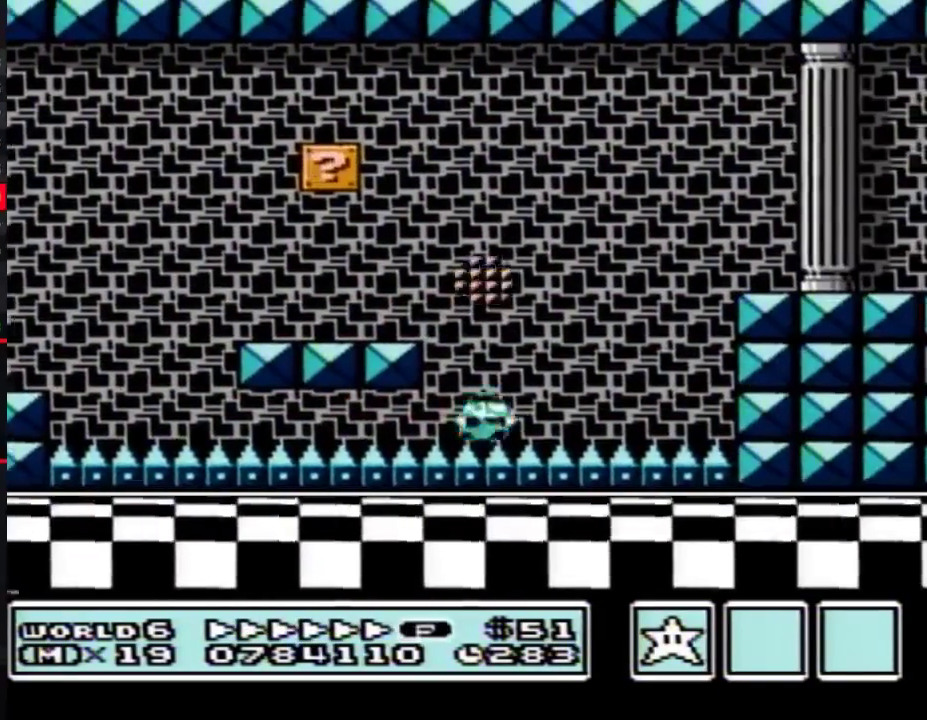
{"buttons": ["B", "DPAD_RIGHT"], "events": [[50, "A", "down"], [233, "A", "up"]]}
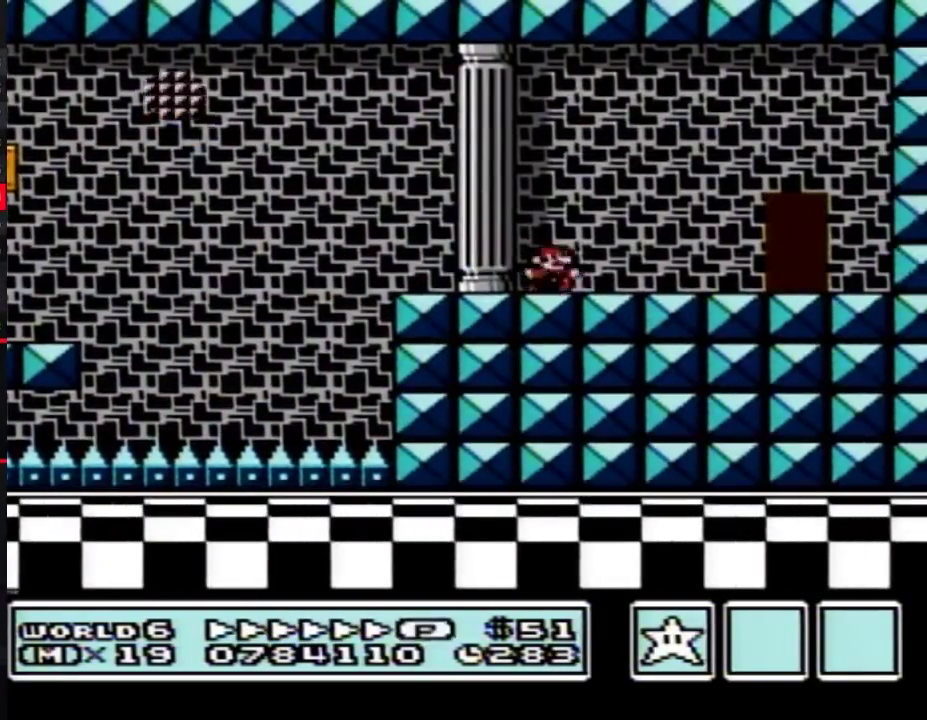
{"buttons": ["B"], "events": [[300, "DPAD_RIGHT", "up"], [383, "DPAD_UP", "down"], [450, "DPAD_UP", "up"]]}
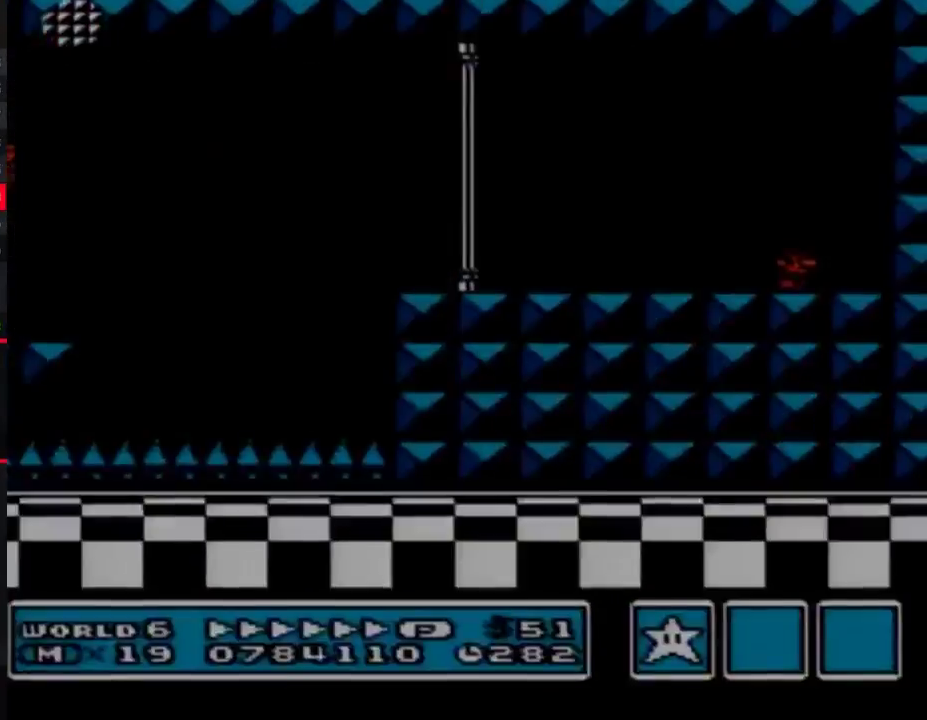
{"buttons": ["B", "DPAD_RIGHT"], "events": [[50, "DPAD_RIGHT", "down"]]}
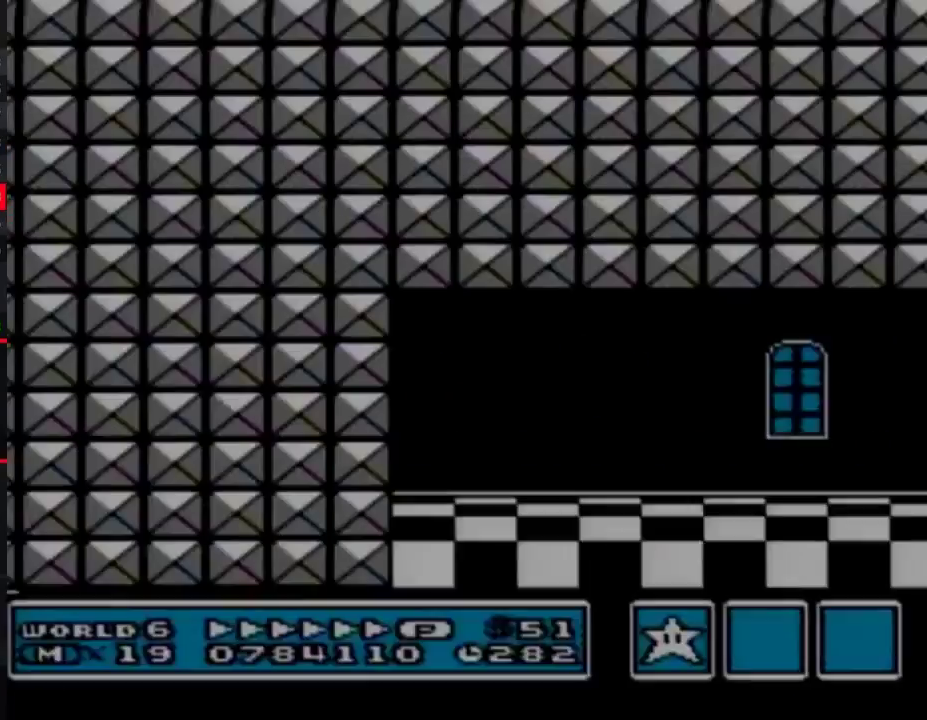
{"buttons": ["B", "DPAD_RIGHT"], "events": [[317, "A", "down"], [350, "A", "up"]]}
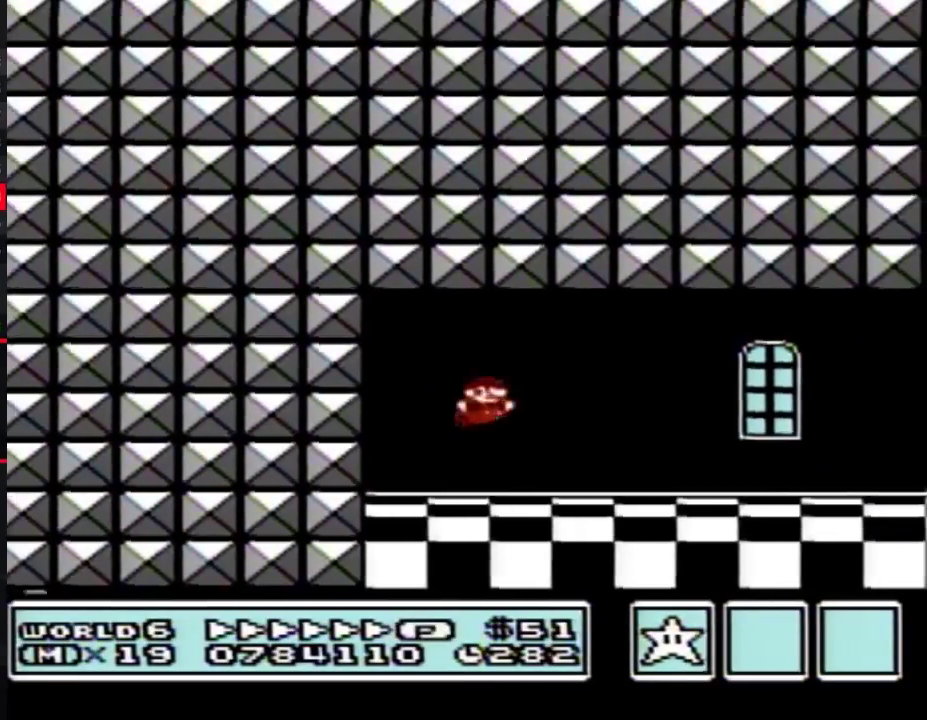
{"buttons": ["B", "DPAD_RIGHT"], "events": [[233, "A", "down"], [267, "A", "up"]]}
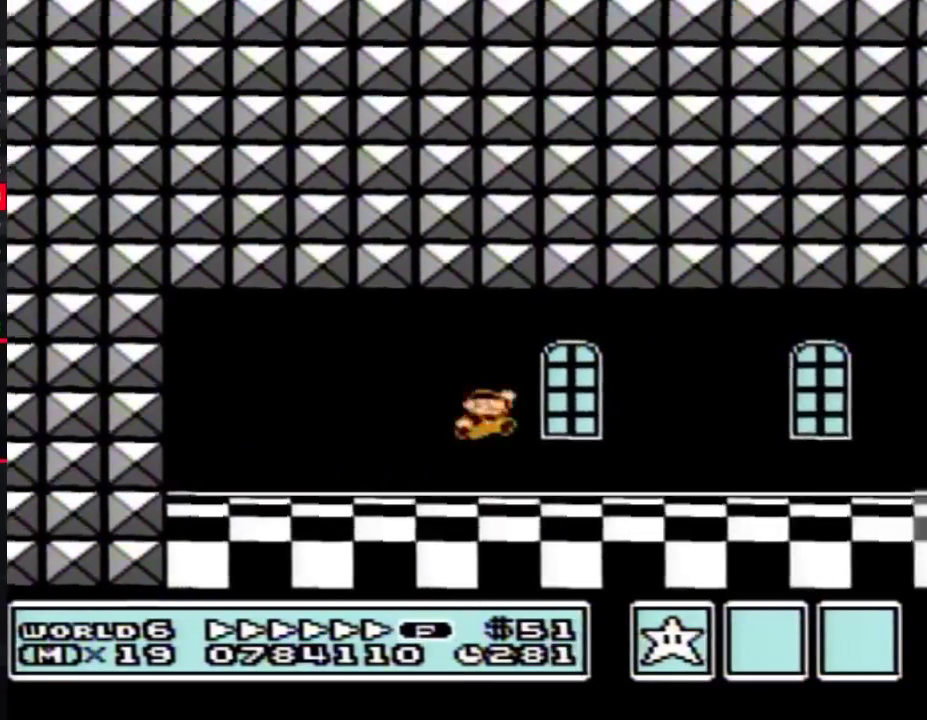
{"buttons": ["B", "DPAD_RIGHT"]}
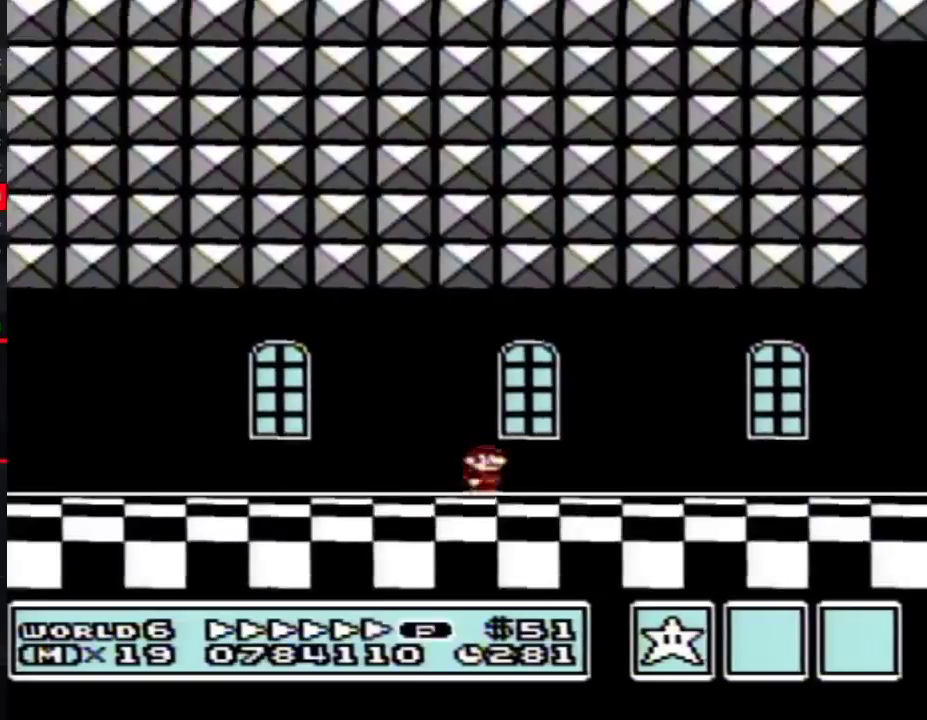
{"buttons": ["B", "DPAD_RIGHT"]}
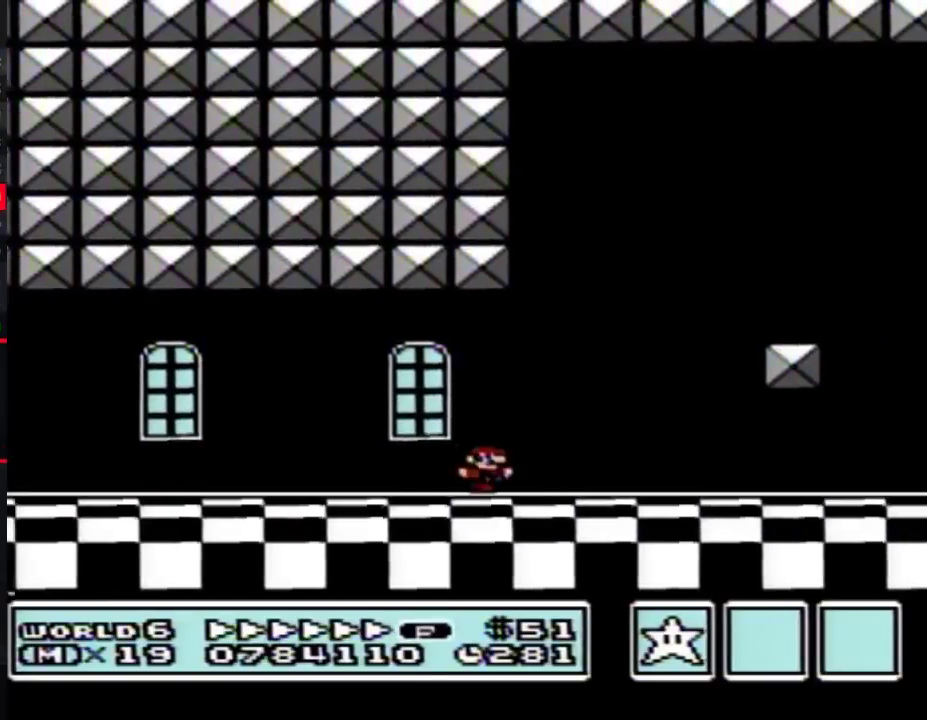
{"buttons": ["B", "DPAD_RIGHT"]}
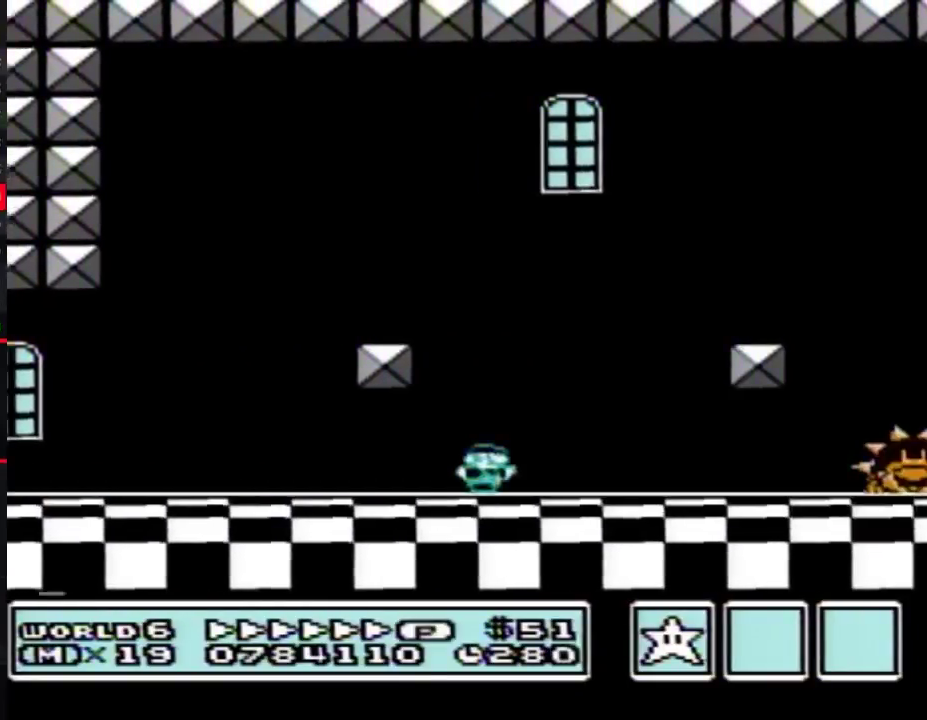
{"buttons": ["B", "DPAD_RIGHT"]}
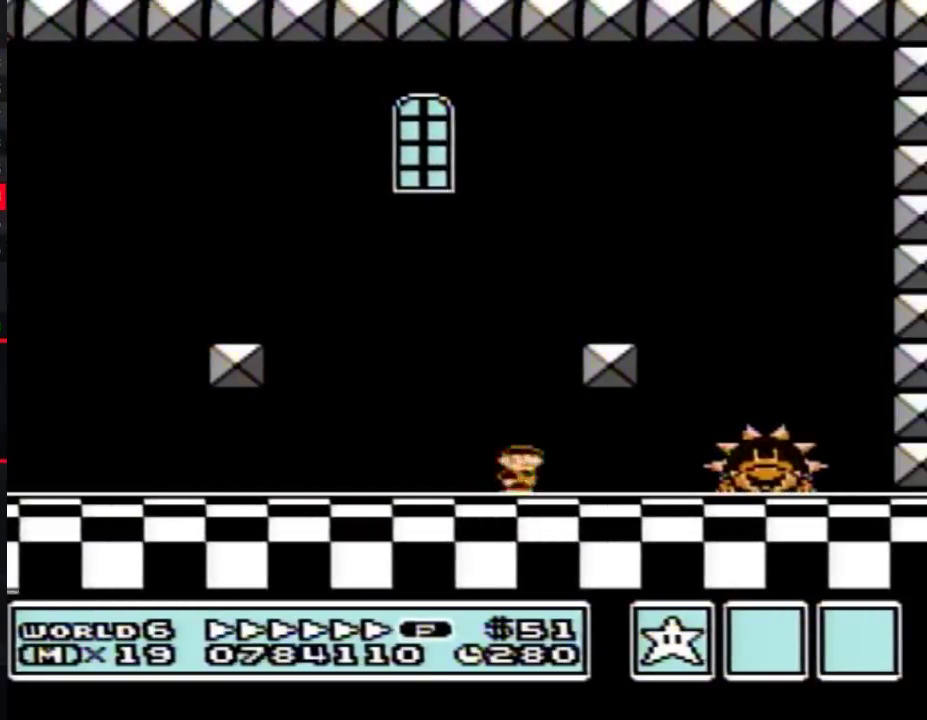
{"buttons": ["B", "DPAD_LEFT"], "events": [[317, "DPAD_RIGHT", "up"], [350, "A", "down"], [350, "DPAD_LEFT", "down"], [383, "A", "up"]]}
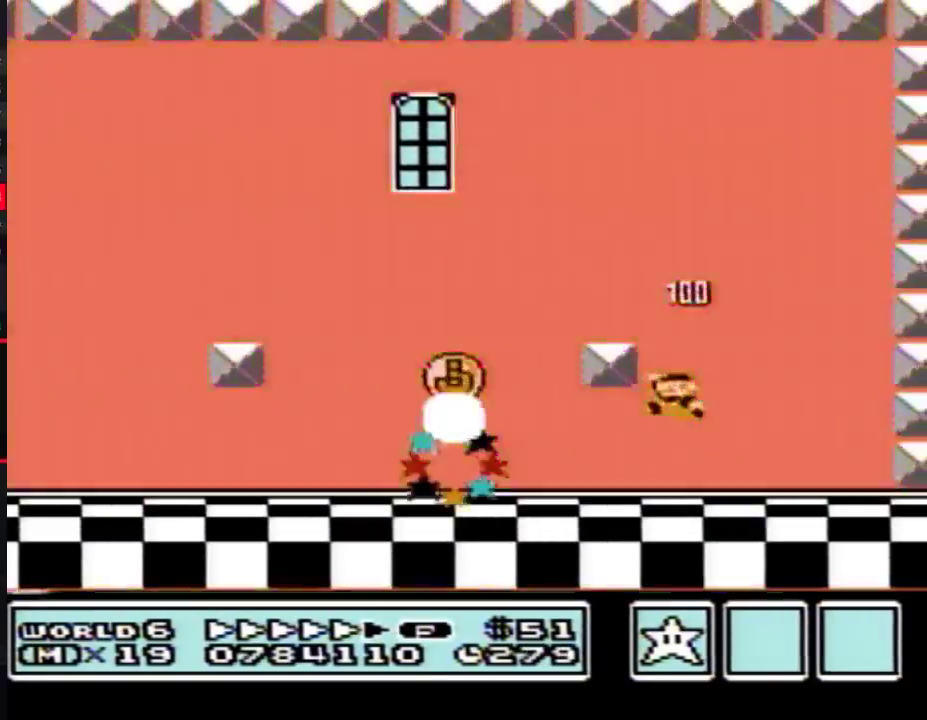
{"buttons": ["B", "DPAD_LEFT"], "events": [[417, "A", "down"], [483, "A", "up"]]}
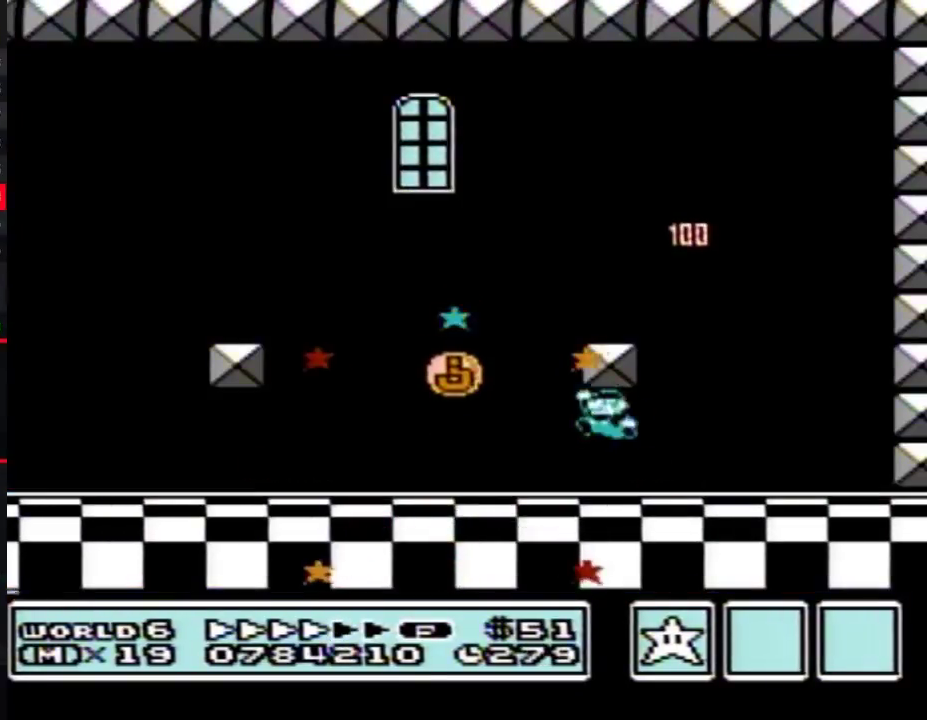
{"buttons": [], "events": [[450, "B", "up"], [450, "DPAD_LEFT", "up"]]}